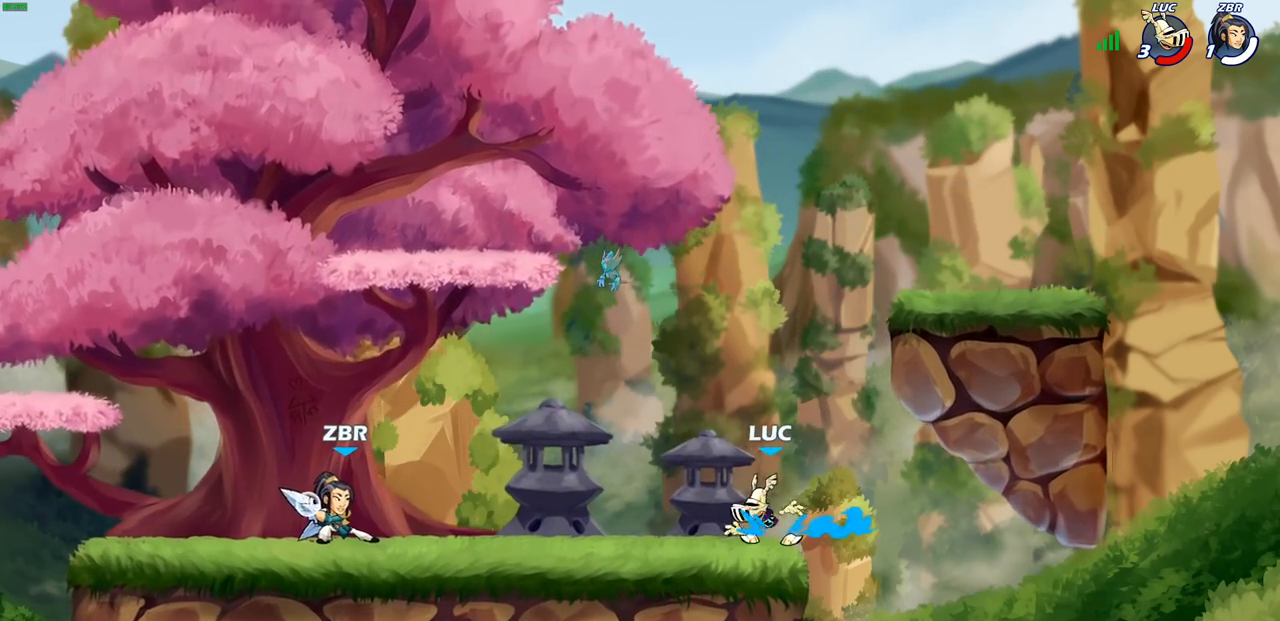
Gameplay with a controller (PlayStation layout); each line is a JSON object with the inputs held at the frame after it. "events" lists button and stick changes between this image and that frame as [ms after this image, input, new state], when the widget could be followed in between. Not read: R3 right_stick.
{"buttons": ["R1", "R2"], "left_stick": "up-left", "events": [[50, "left_stick", "up-right"], [150, "CROSS", "down"], [217, "left_stick", "up-left"], [300, "CROSS", "up"], [383, "R2", "down"], [400, "R1", "down"]]}
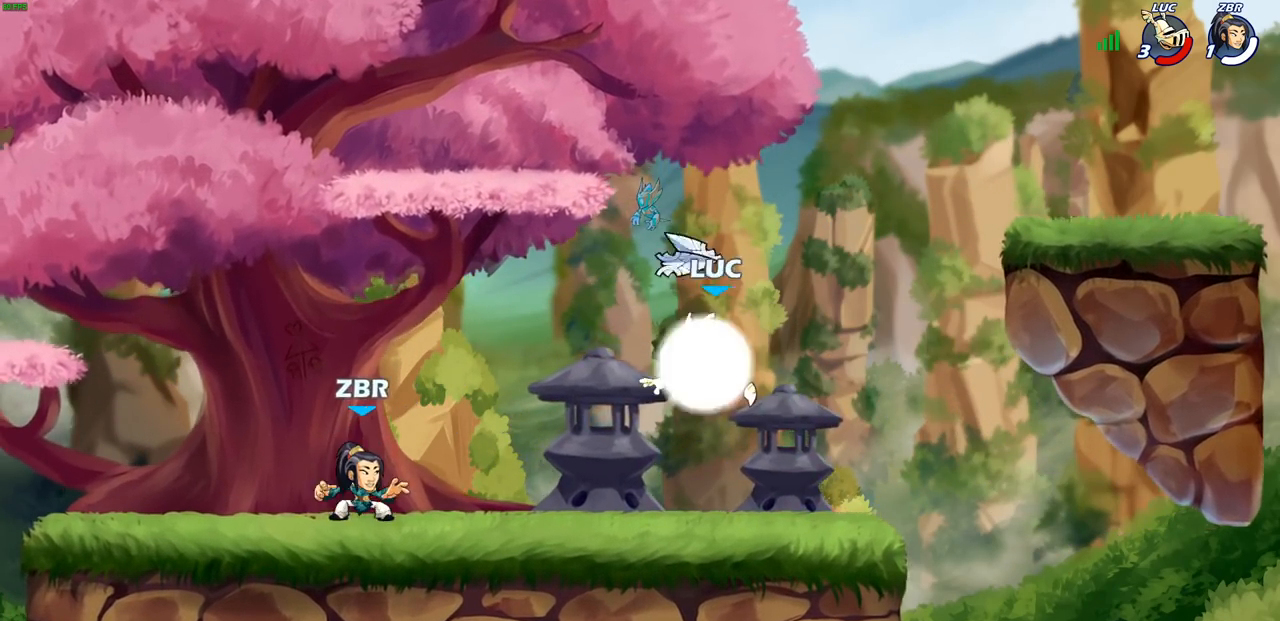
{"buttons": [], "left_stick": "down", "events": [[67, "R1", "up"], [133, "R1", "down"], [150, "left_stick", "left"], [200, "CROSS", "down"], [200, "R1", "up"], [200, "R2", "up"], [317, "left_stick", "up"], [333, "CROSS", "up"], [383, "left_stick", "right"], [450, "left_stick", "down"]]}
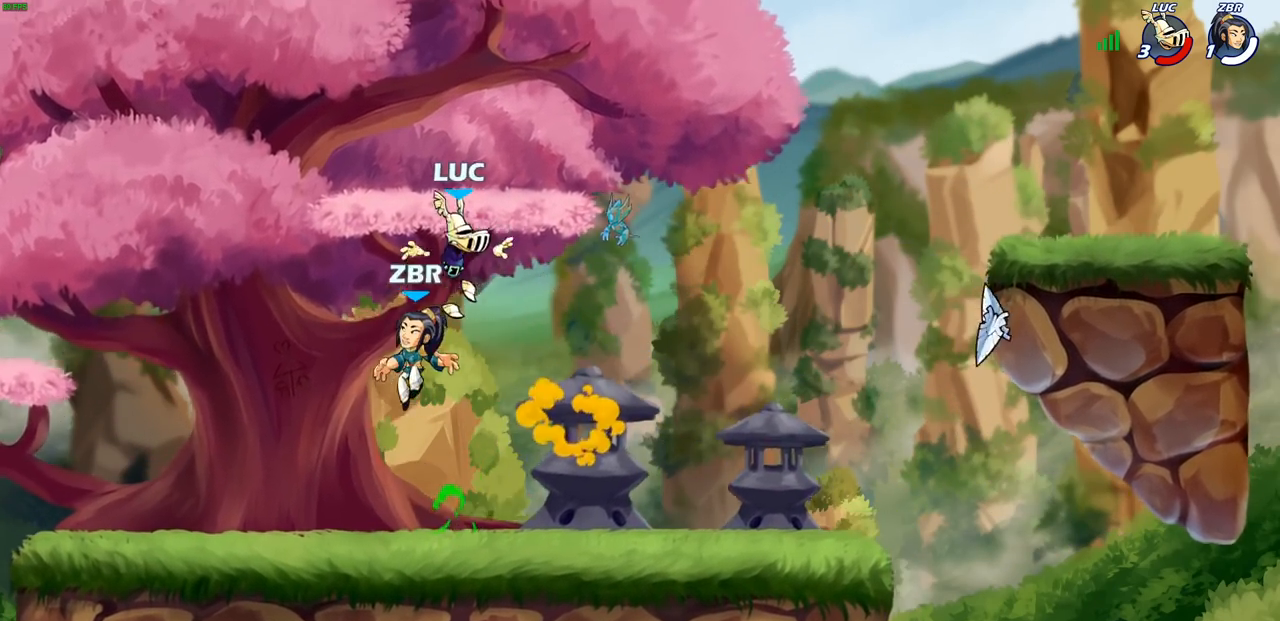
{"buttons": [], "left_stick": "left", "events": [[67, "left_stick", "down-left"], [167, "left_stick", "left"]]}
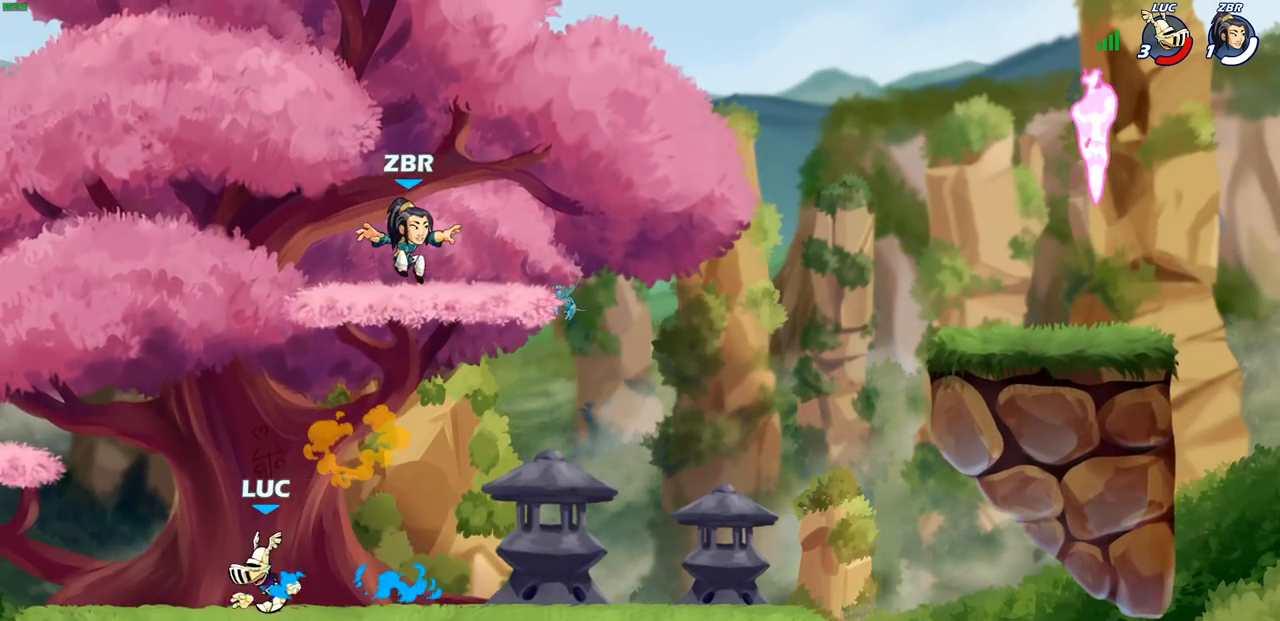
{"buttons": ["CROSS"], "left_stick": "right", "events": [[50, "left_stick", "right"], [167, "R1", "down"], [167, "R2", "down"], [233, "CROSS", "down"], [300, "R1", "up"], [317, "R2", "up"]]}
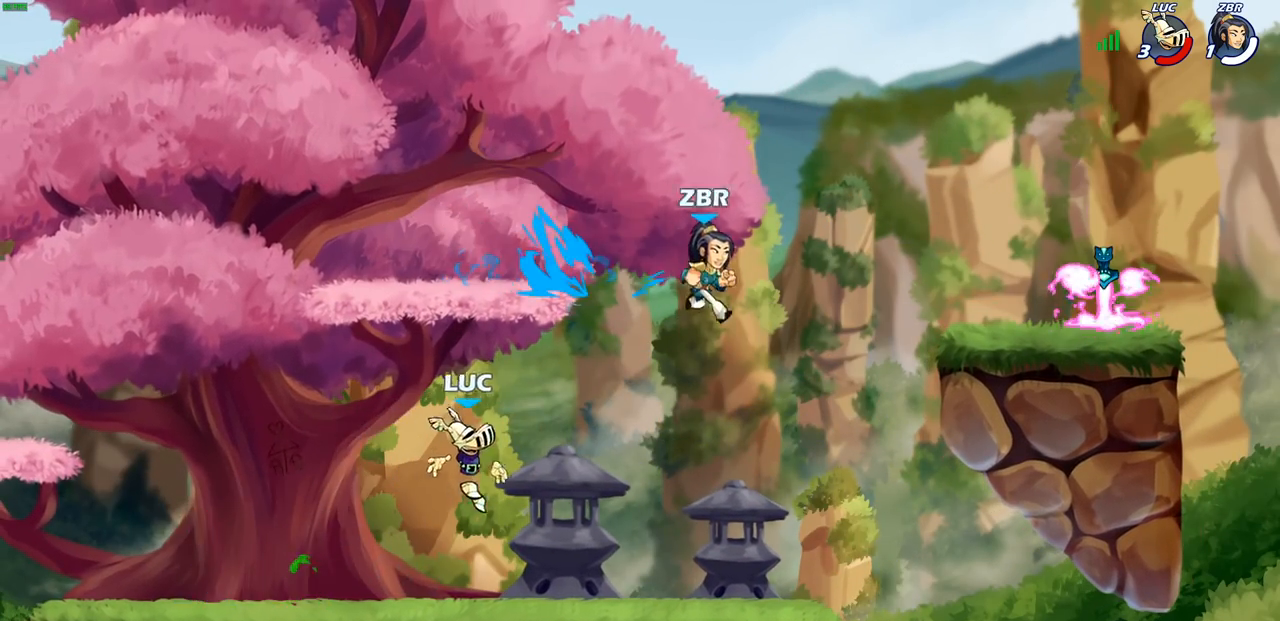
{"buttons": [], "left_stick": "right", "events": [[50, "CROSS", "up"], [217, "left_stick", "down-right"], [400, "left_stick", "right"]]}
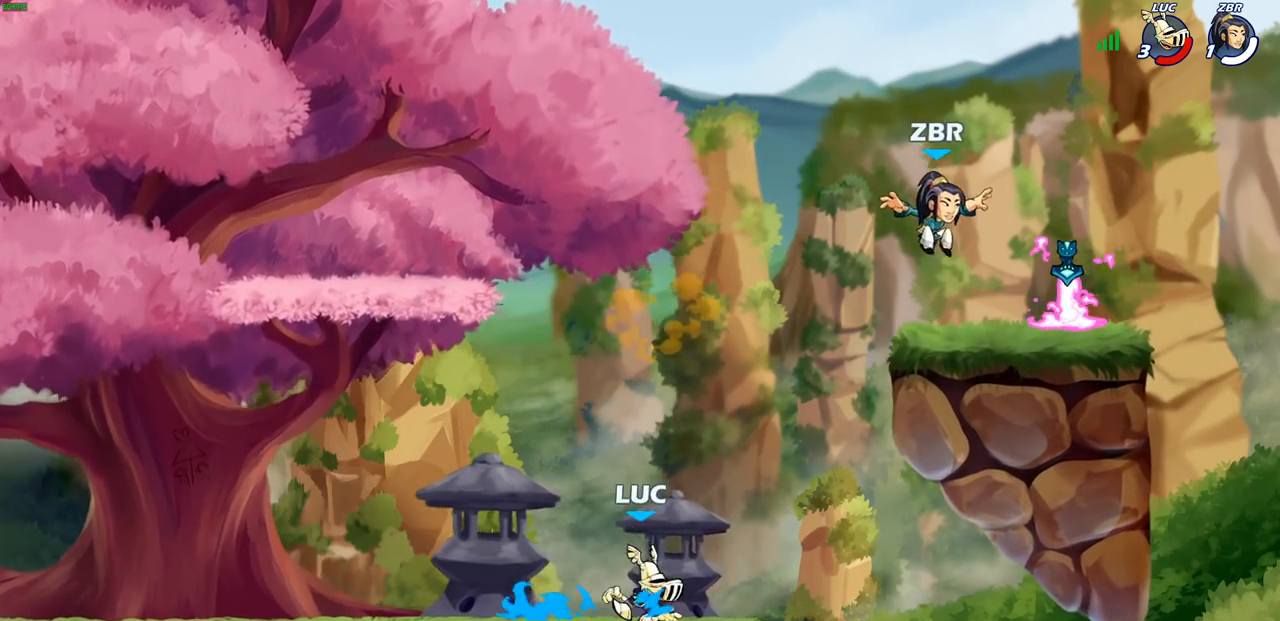
{"buttons": ["CROSS", "CIRCLE"], "left_stick": "right", "events": [[17, "left_stick", "center"], [150, "left_stick", "left"], [267, "left_stick", "center"], [367, "CROSS", "down"], [500, "CIRCLE", "down"], [500, "left_stick", "right"]]}
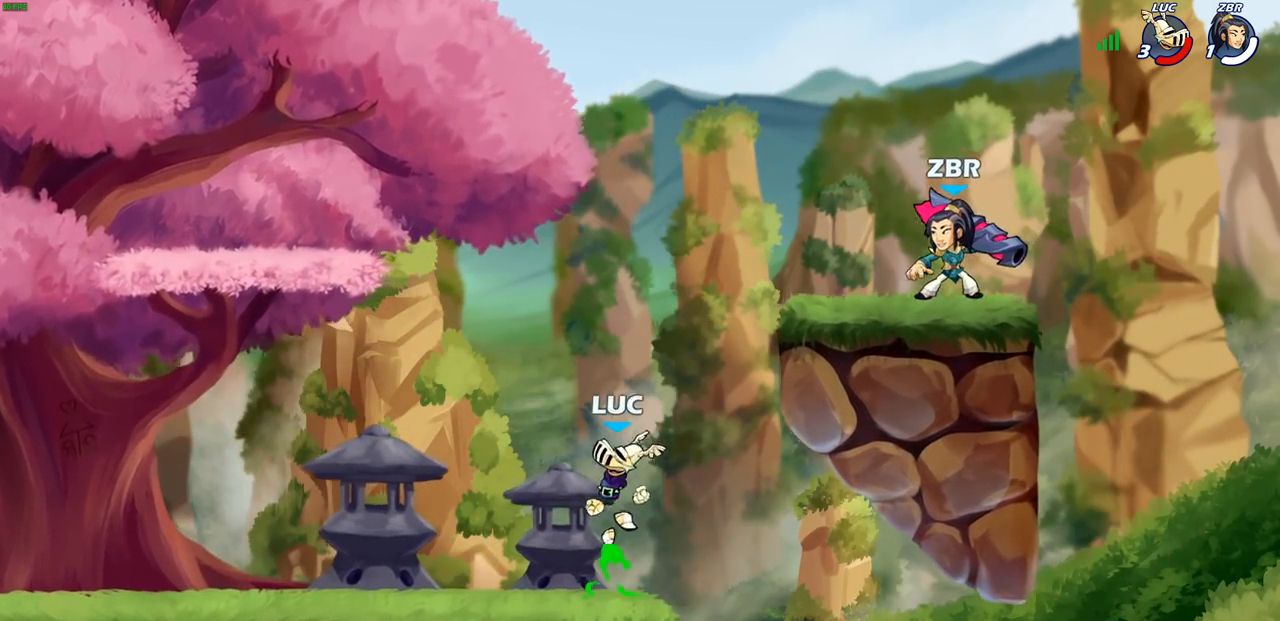
{"buttons": [], "left_stick": "up", "events": [[50, "CROSS", "up"], [233, "CIRCLE", "up"], [483, "left_stick", "up"]]}
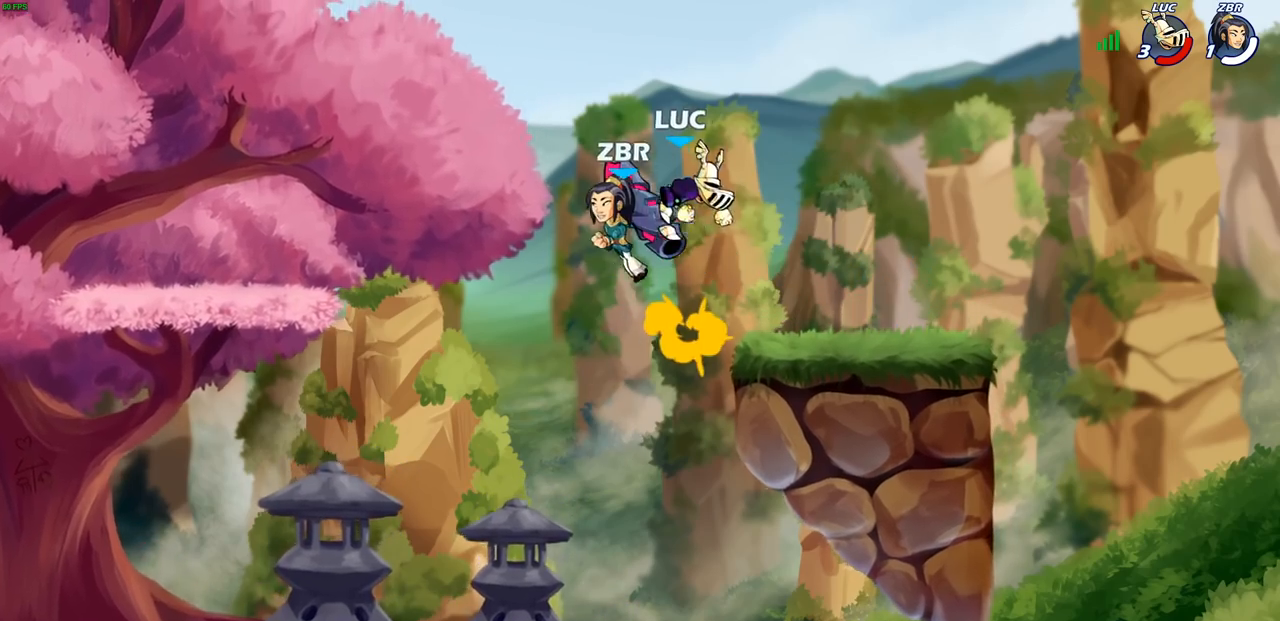
{"buttons": [], "left_stick": "right", "events": [[67, "left_stick", "left"], [167, "left_stick", "down"], [250, "left_stick", "right"]]}
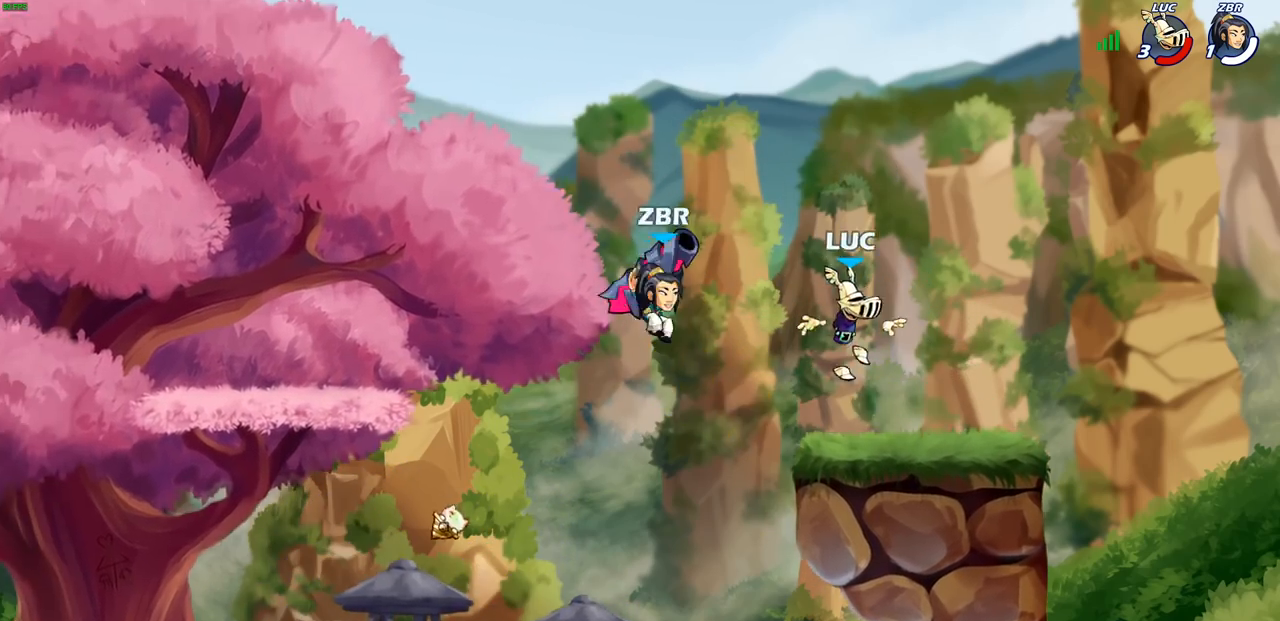
{"buttons": [], "left_stick": "left", "events": [[133, "left_stick", "down-left"], [333, "left_stick", "up-right"], [433, "left_stick", "left"]]}
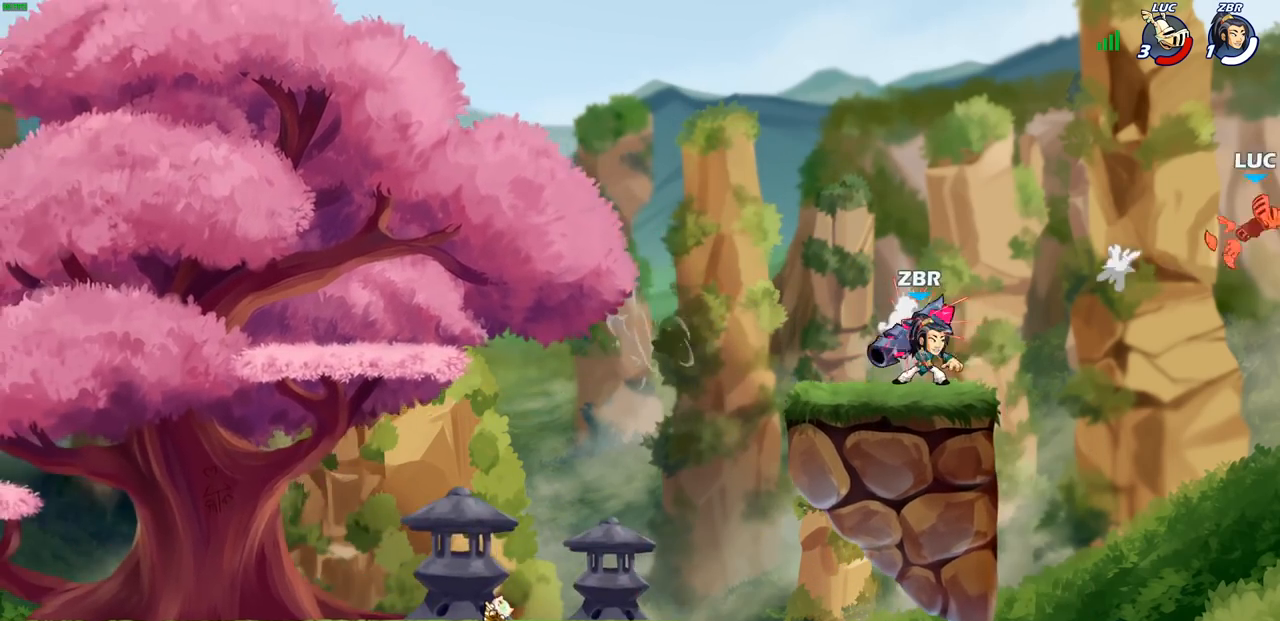
{"buttons": ["L2", "R2"], "left_stick": "left", "events": [[100, "left_stick", "center"], [167, "left_stick", "left"], [267, "R1", "down"], [267, "R2", "down"], [333, "R1", "up"], [367, "R2", "up"], [450, "R2", "down"], [483, "L2", "down"]]}
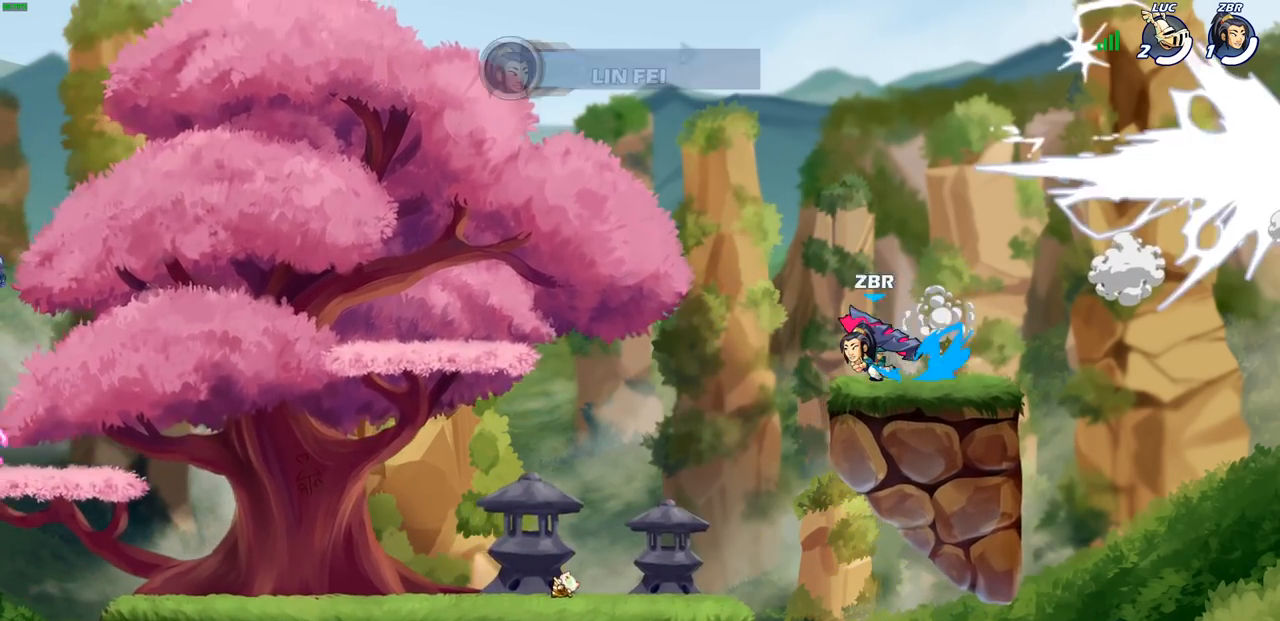
{"buttons": ["L2"], "left_stick": "left", "events": [[50, "R2", "up"], [150, "L2", "up"], [317, "L2", "down"]]}
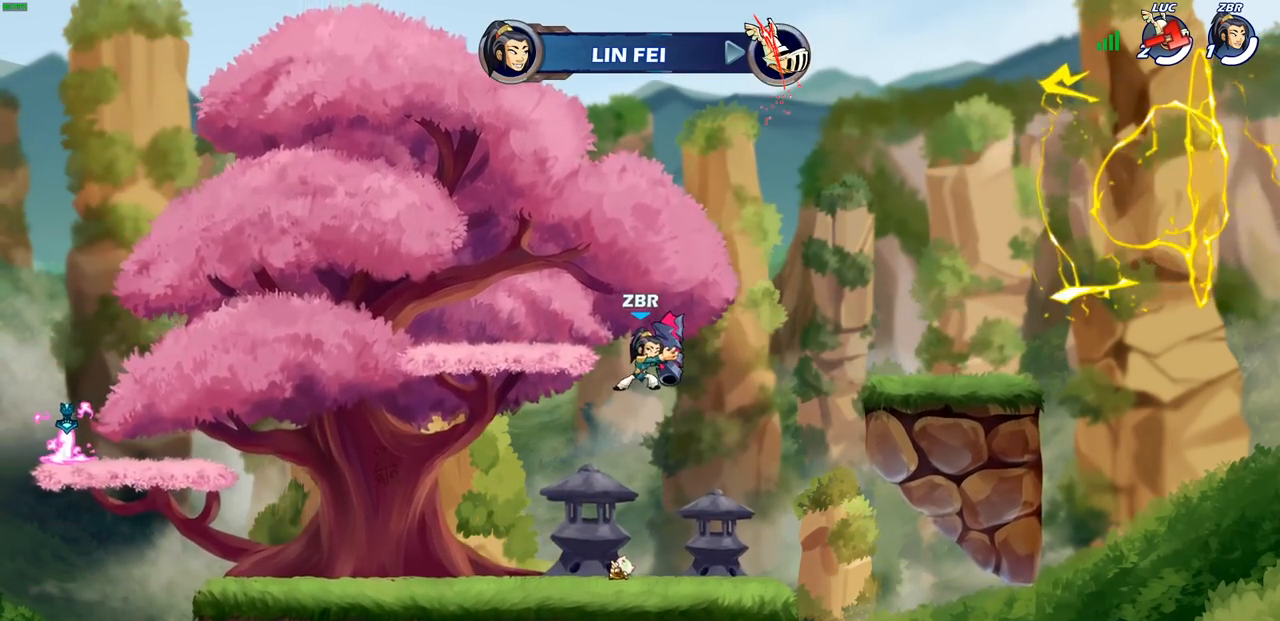
{"buttons": [], "left_stick": "center", "events": [[50, "L2", "up"], [67, "left_stick", "center"]]}
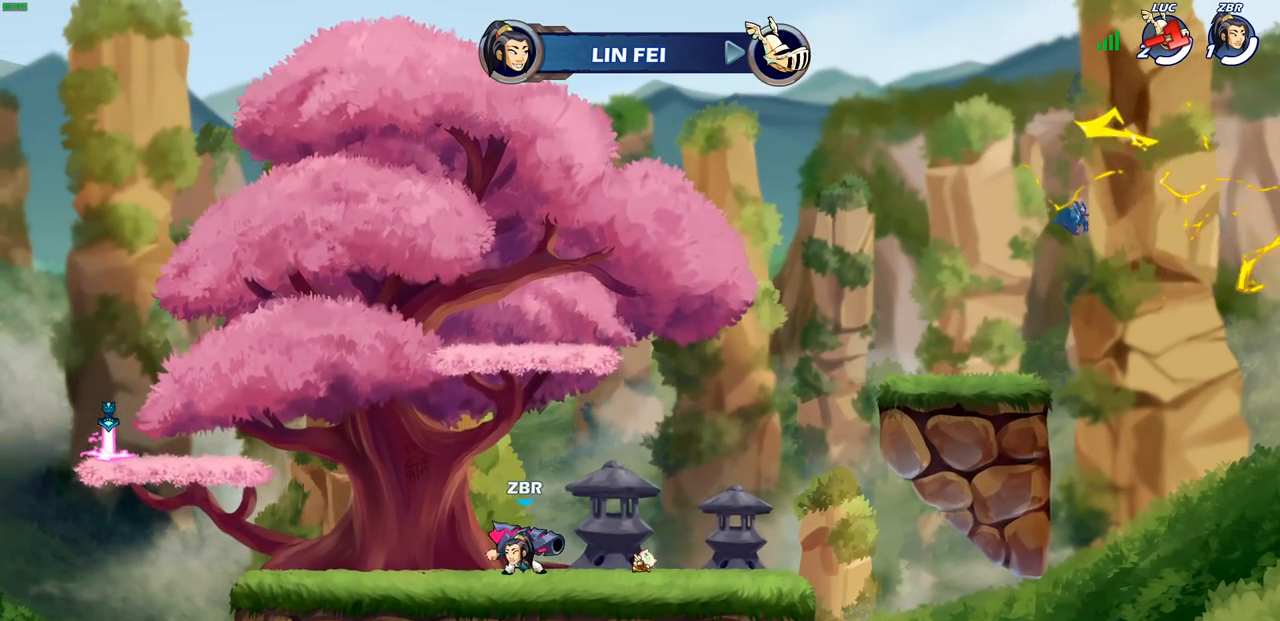
{"buttons": [], "left_stick": "center", "events": []}
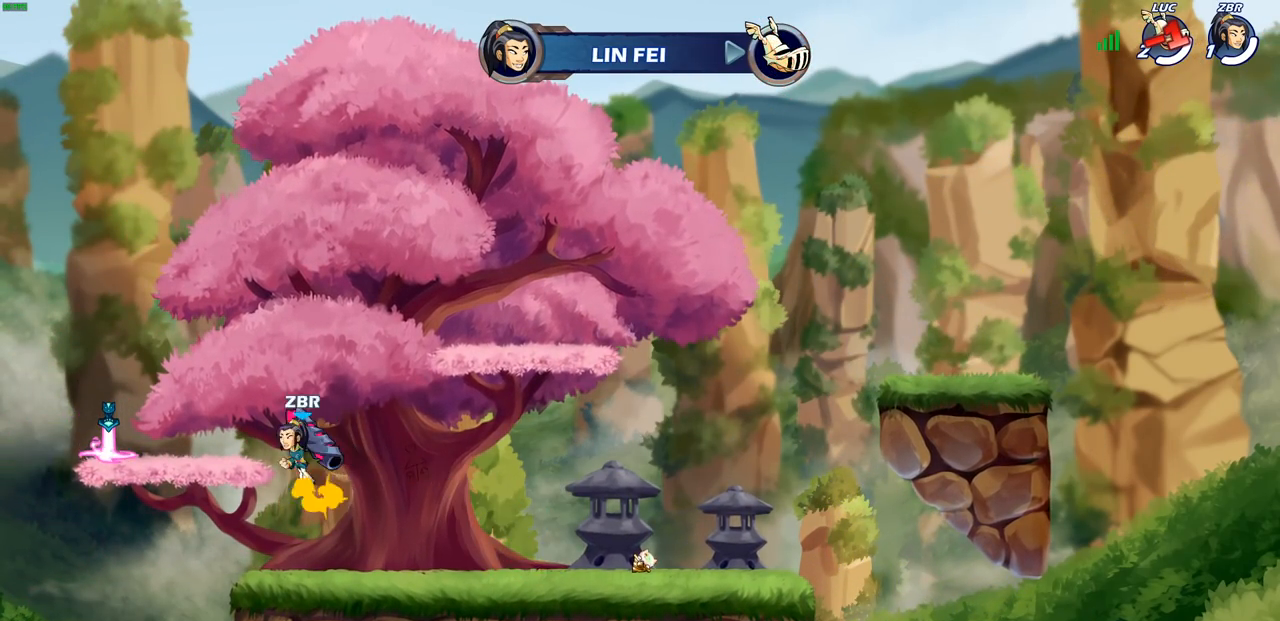
{"buttons": [], "left_stick": "center", "events": []}
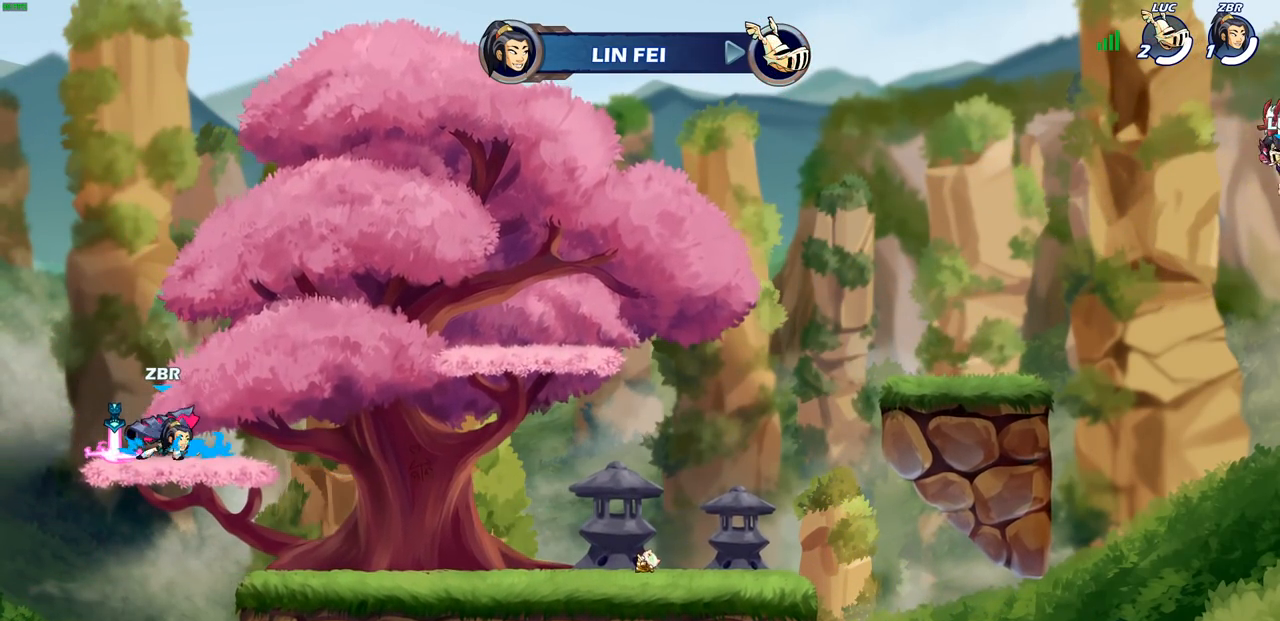
{"buttons": [], "left_stick": "center", "events": []}
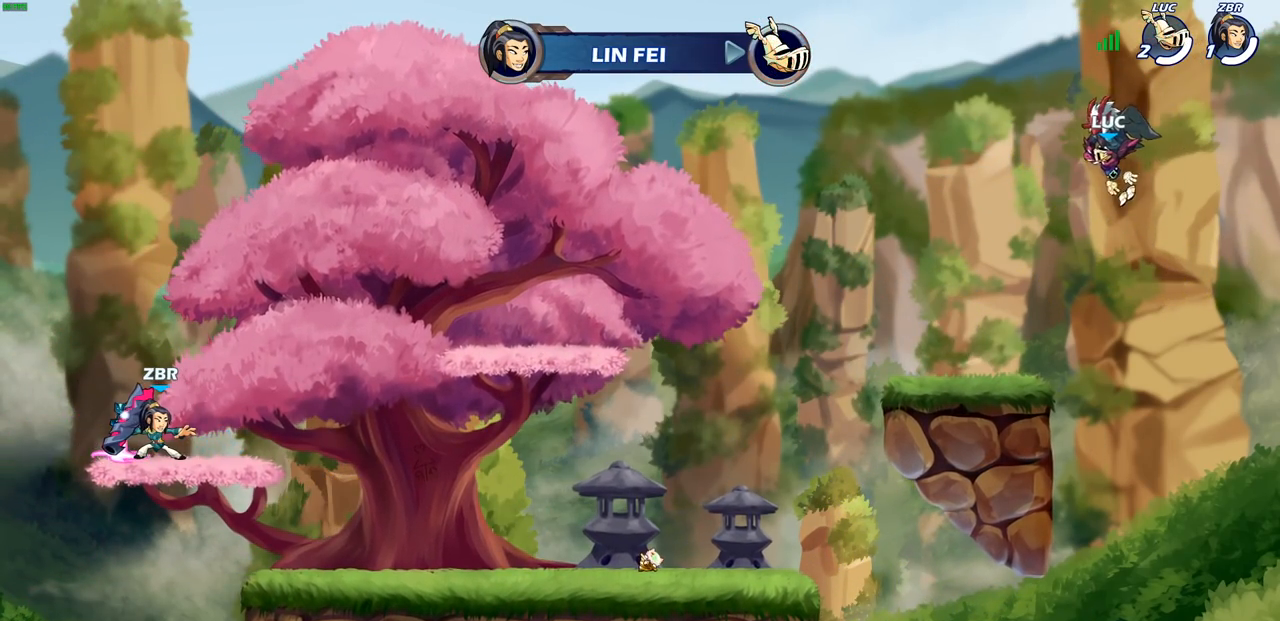
{"buttons": ["SELECT"], "left_stick": "center", "events": [[83, "SELECT", "down"]]}
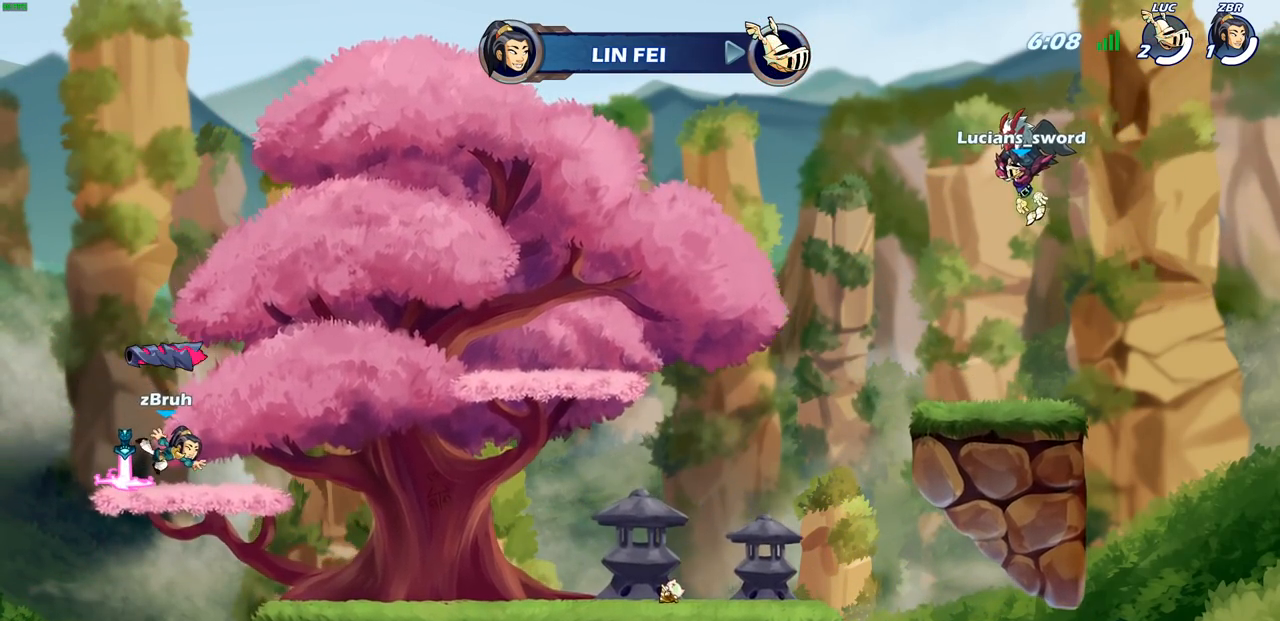
{"buttons": ["SELECT"], "left_stick": "center", "events": []}
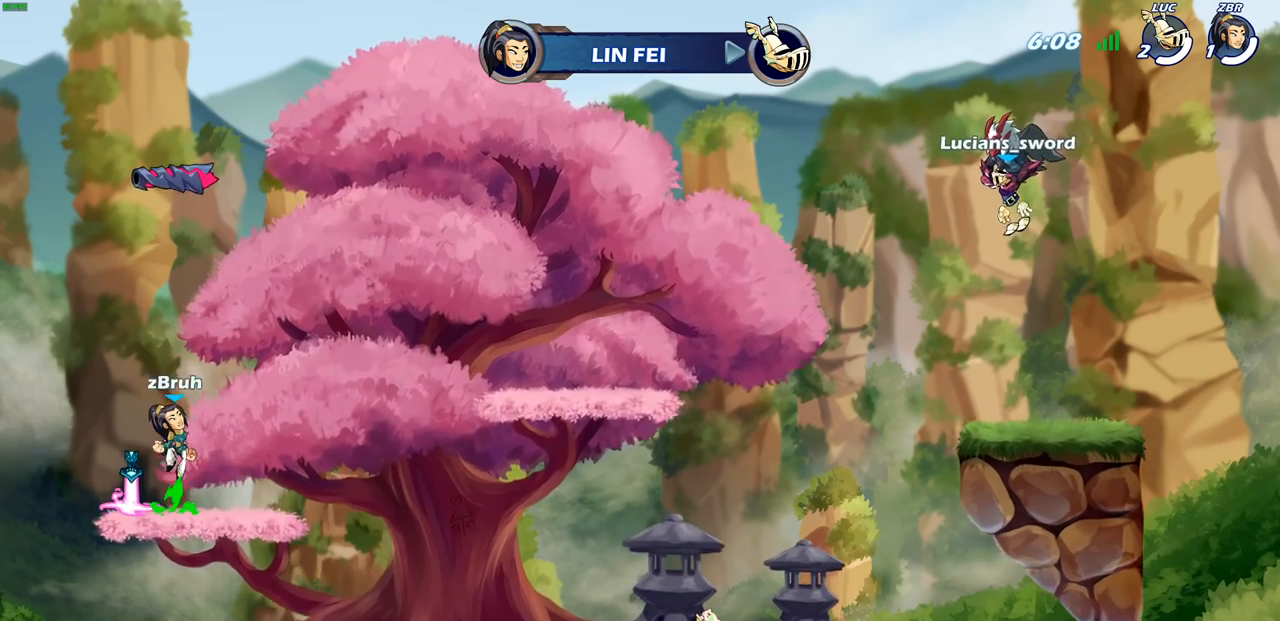
{"buttons": [], "left_stick": "center", "events": [[17, "SELECT", "up"]]}
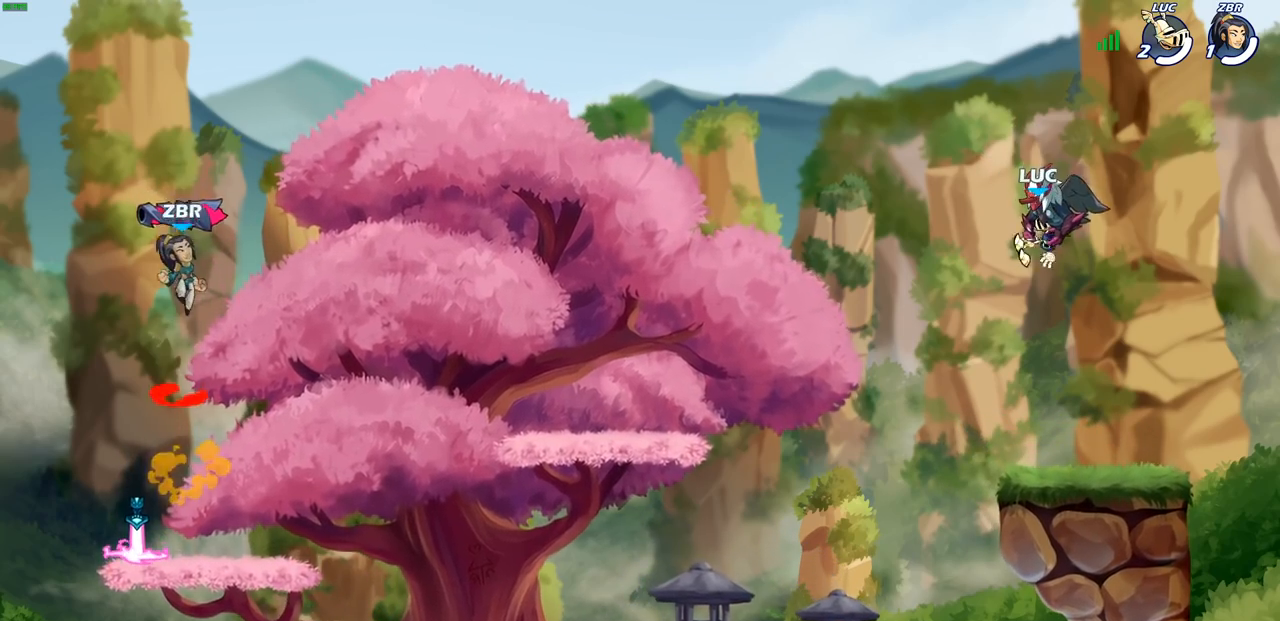
{"buttons": [], "left_stick": "center", "events": [[183, "SELECT", "down"], [417, "SELECT", "up"]]}
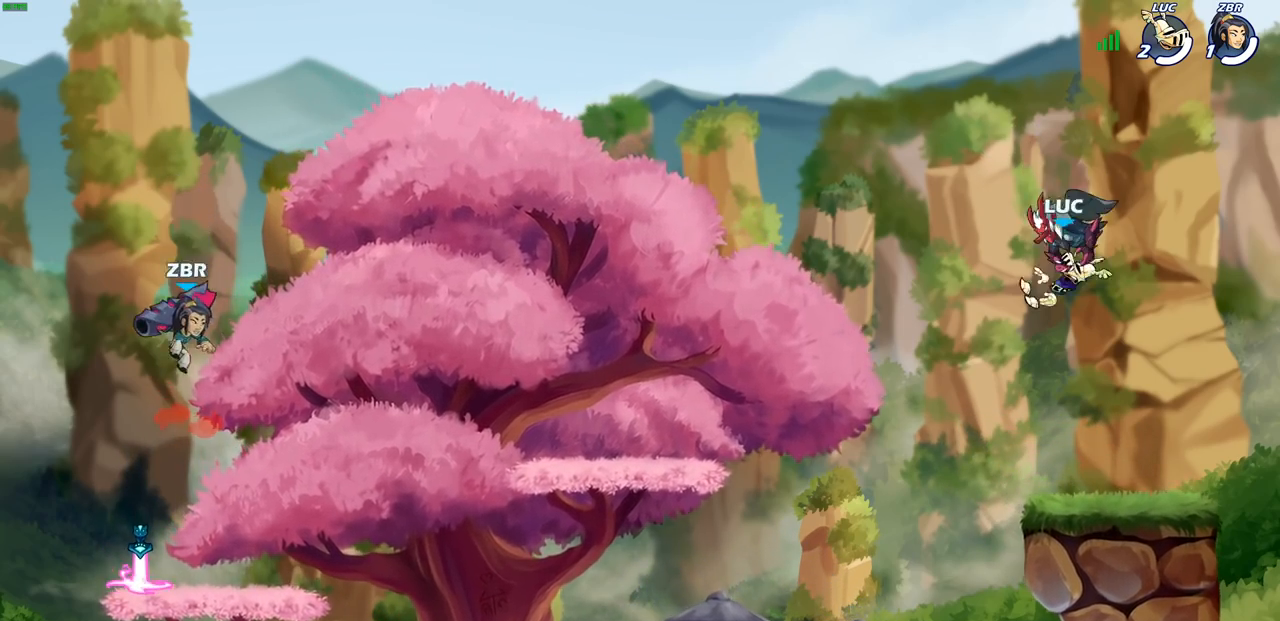
{"buttons": ["R2"], "left_stick": "down-left", "events": [[283, "left_stick", "left"], [383, "R2", "down"], [483, "left_stick", "down-left"]]}
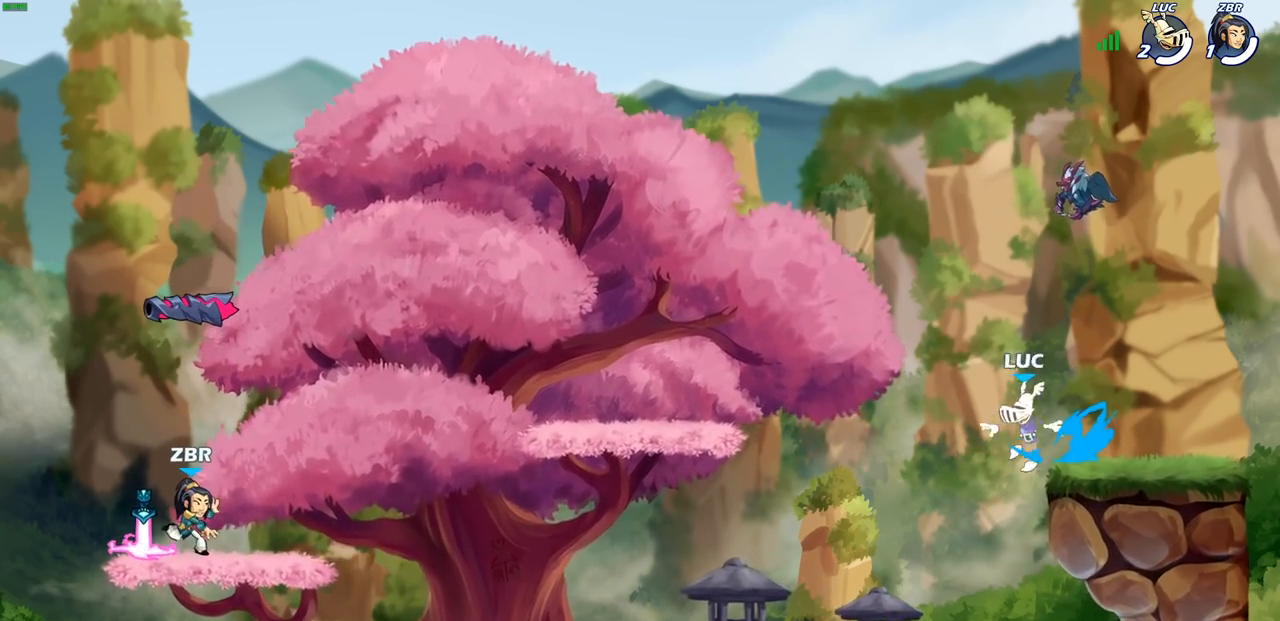
{"buttons": ["CROSS"], "left_stick": "up", "events": [[17, "R2", "up"], [367, "left_stick", "left"], [400, "R1", "down"], [417, "CROSS", "down"], [483, "left_stick", "up"], [500, "R1", "up"]]}
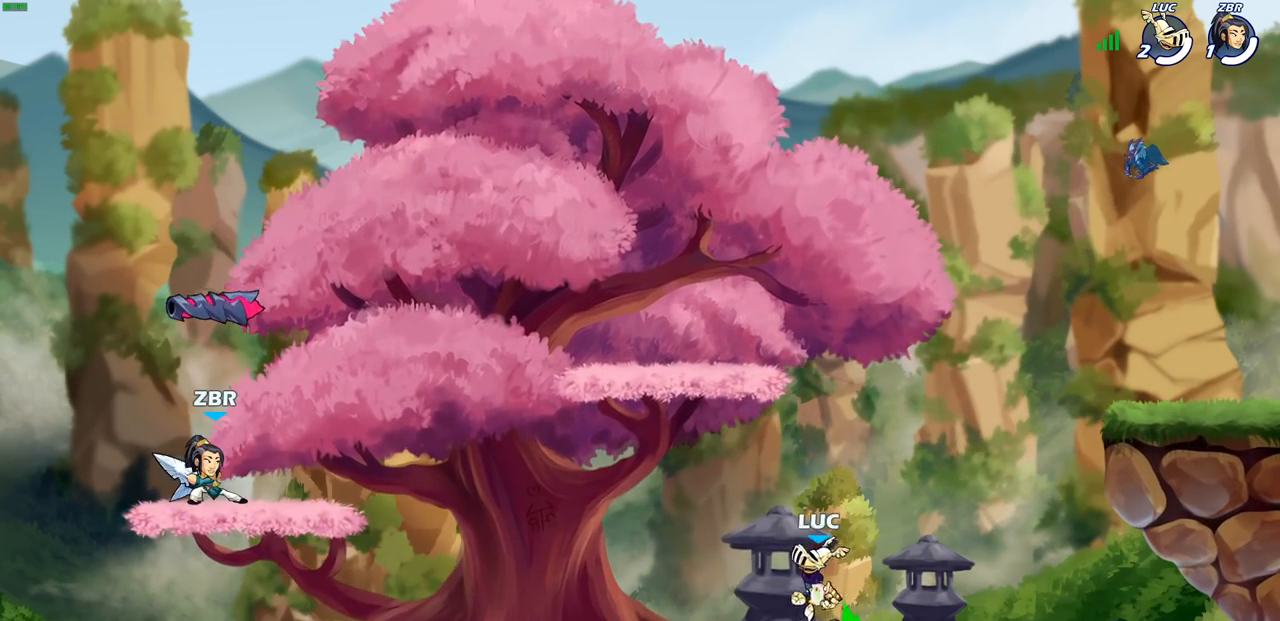
{"buttons": [], "left_stick": "center", "events": [[67, "CROSS", "up"], [100, "left_stick", "down-left"], [267, "CIRCLE", "down"], [267, "left_stick", "up-left"], [333, "CIRCLE", "up"], [367, "left_stick", "center"]]}
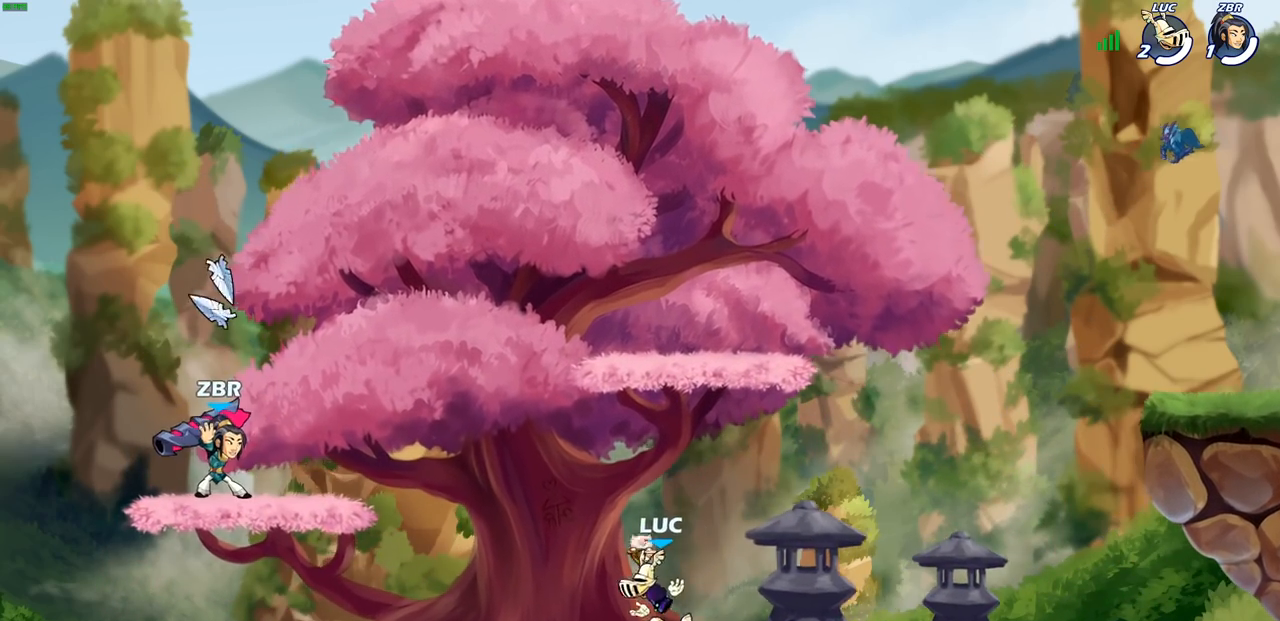
{"buttons": [], "left_stick": "center", "events": []}
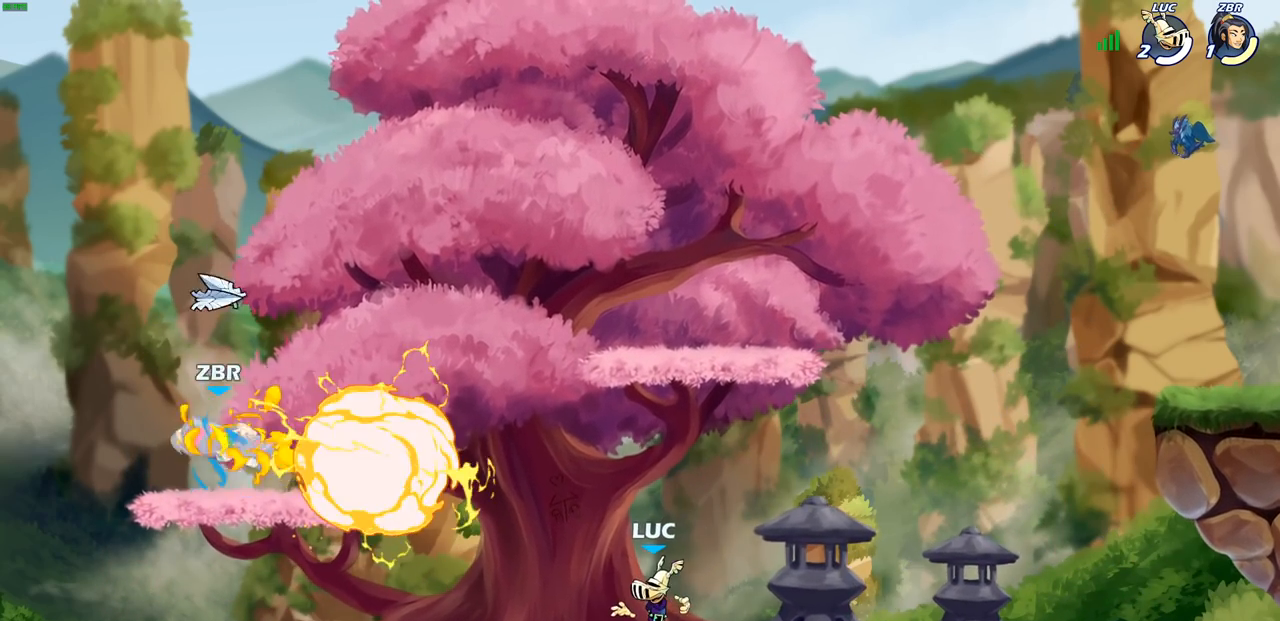
{"buttons": [], "left_stick": "center", "events": []}
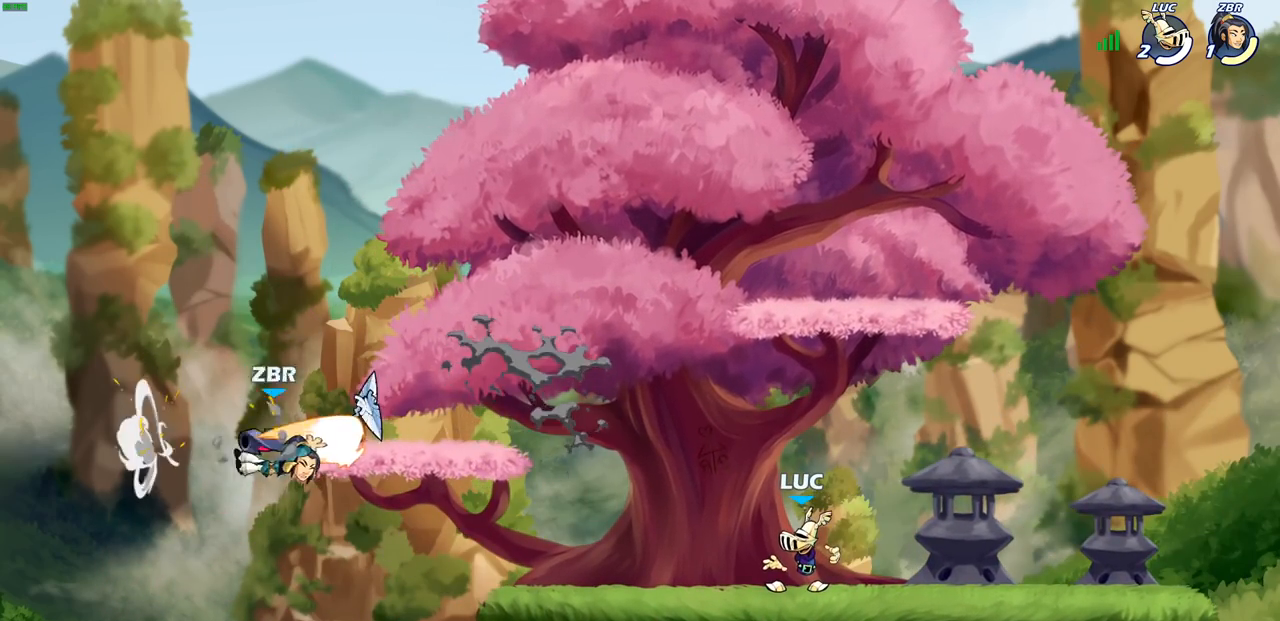
{"buttons": ["CROSS", "CIRCLE"], "left_stick": "left", "events": [[250, "left_stick", "left"], [383, "CROSS", "down"], [383, "R1", "down"], [383, "R2", "down"], [500, "CIRCLE", "down"], [500, "R1", "up"], [500, "R2", "up"]]}
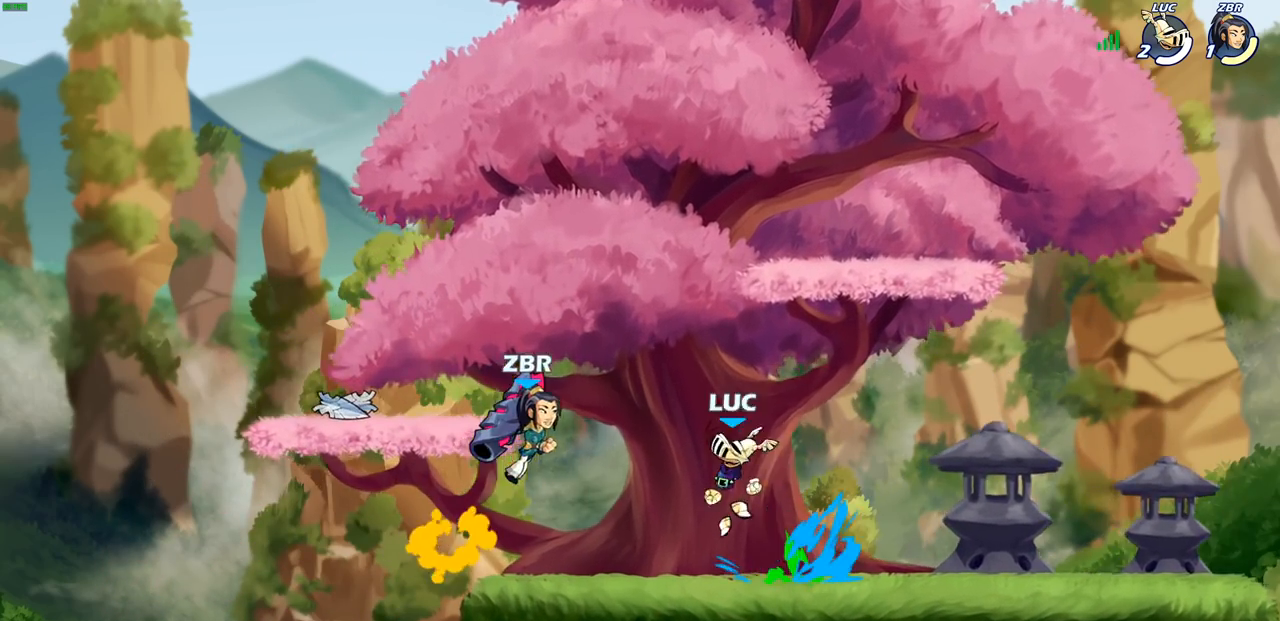
{"buttons": [], "left_stick": "right", "events": [[50, "CROSS", "up"], [100, "CIRCLE", "up"], [233, "left_stick", "up-right"], [433, "left_stick", "right"]]}
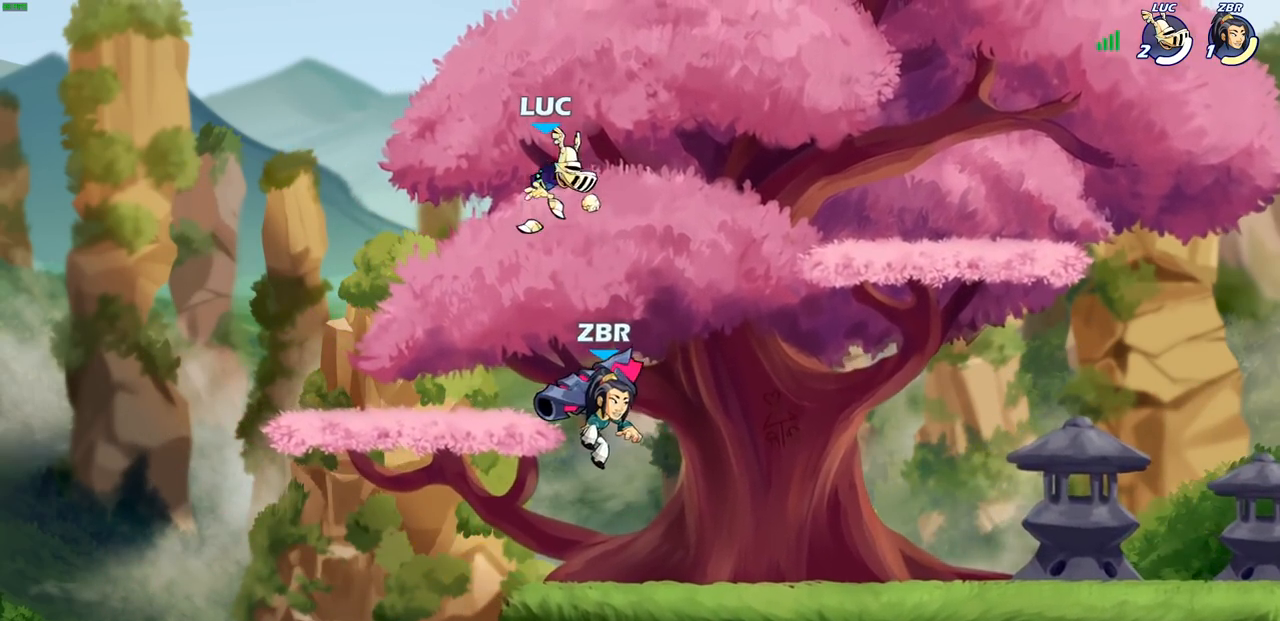
{"buttons": [], "left_stick": "down-right", "events": [[167, "CROSS", "down"], [333, "CROSS", "up"], [450, "left_stick", "down-right"]]}
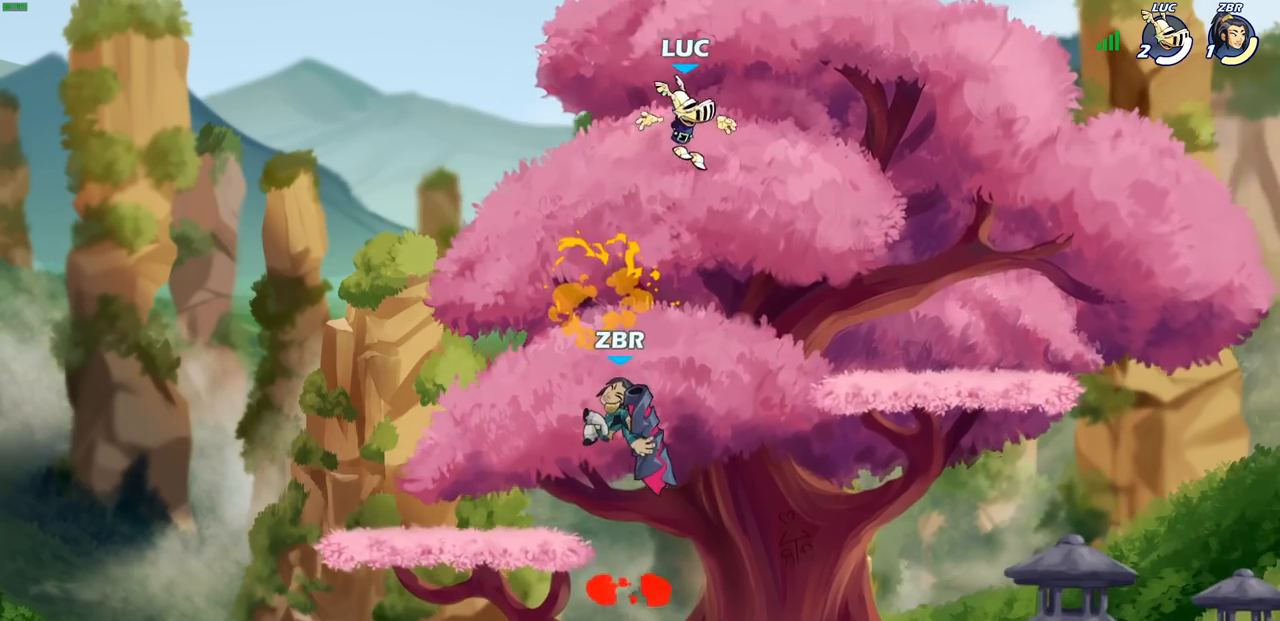
{"buttons": [], "left_stick": "left", "events": [[183, "left_stick", "right"], [483, "left_stick", "left"]]}
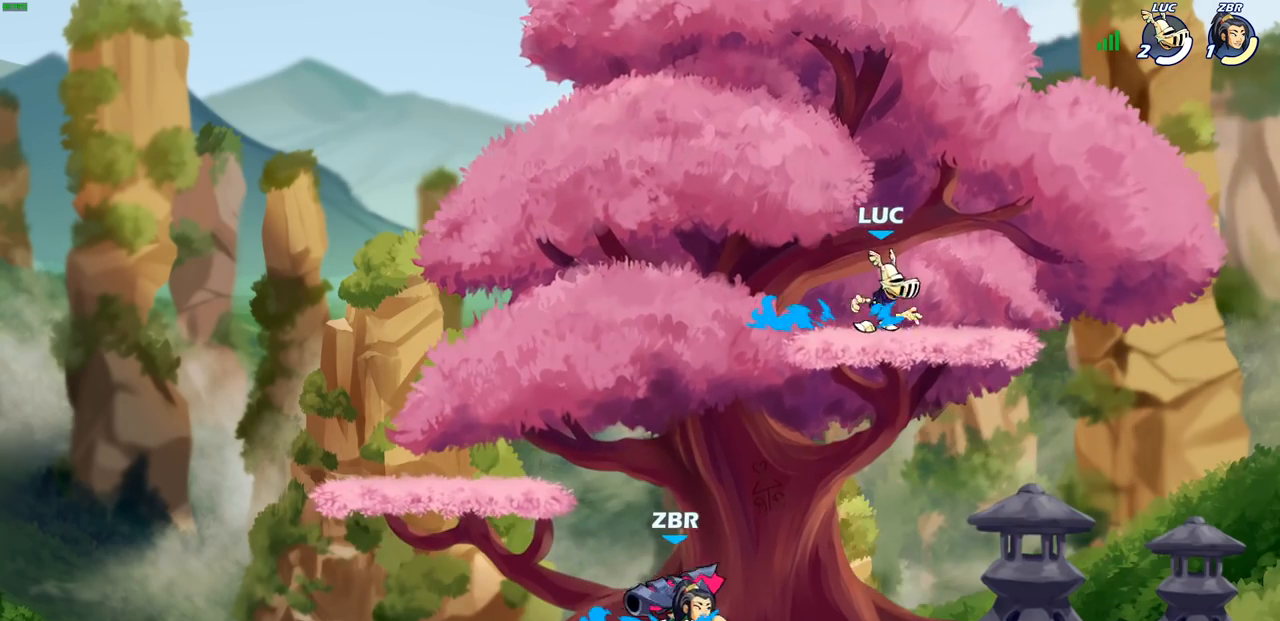
{"buttons": [], "left_stick": "down-right", "events": [[267, "left_stick", "down-left"], [467, "left_stick", "down-right"]]}
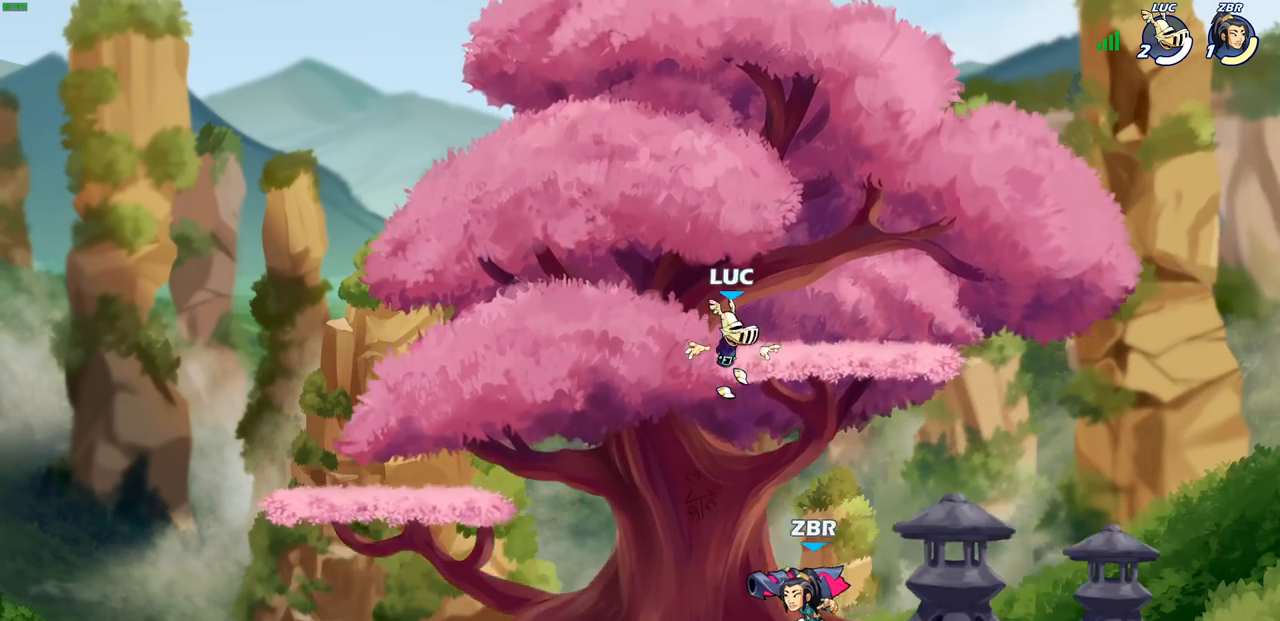
{"buttons": [], "left_stick": "center", "events": [[150, "left_stick", "down"], [200, "R1", "down"], [200, "R2", "down"], [233, "SQUARE", "down"], [317, "R1", "up"], [317, "R2", "up"], [333, "SQUARE", "up"], [383, "left_stick", "center"]]}